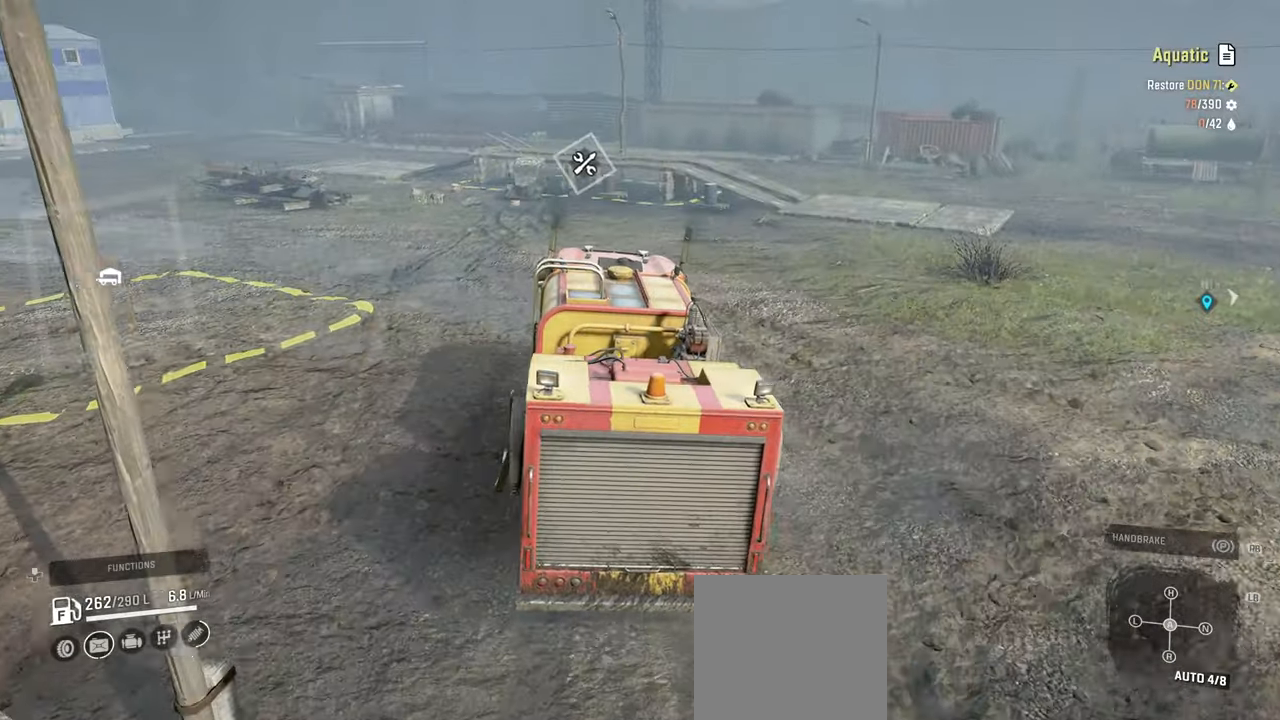
Gameplay with a controller (Xbox layout); each line is a JSON object with the inputs held at the frame after it. "events" lists button and stick changes between this image and that frame as [ms after this image, input, new state], when the widget could be followed in between.
{"buttons": ["R2"], "left_stick": "center", "right_stick": "center", "events": [[50, "left_stick", "up-left"], [384, "right_stick", "center"], [450, "left_stick", "center"]]}
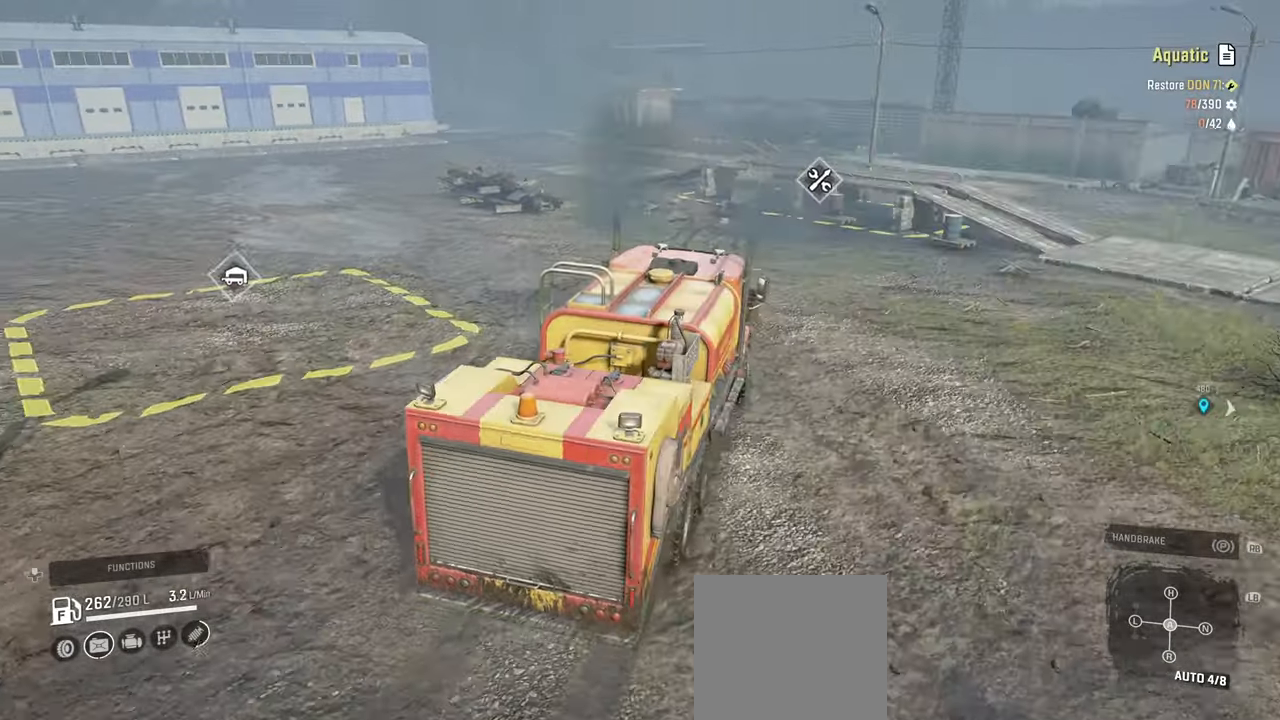
{"buttons": ["R2"], "left_stick": "center", "right_stick": "center", "events": [[217, "right_stick", "left"], [484, "right_stick", "center"]]}
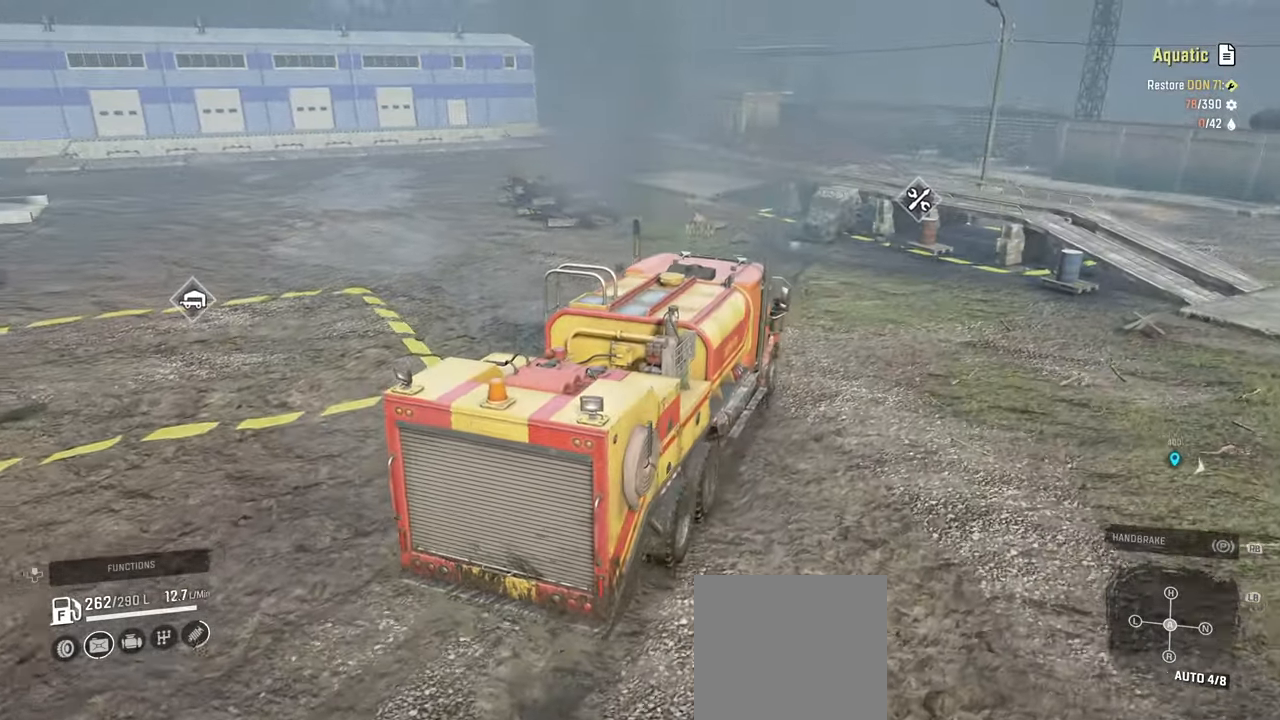
{"buttons": ["R2"], "left_stick": "center", "right_stick": "left", "events": [[267, "left_stick", "up-left"], [350, "right_stick", "left"], [467, "left_stick", "center"]]}
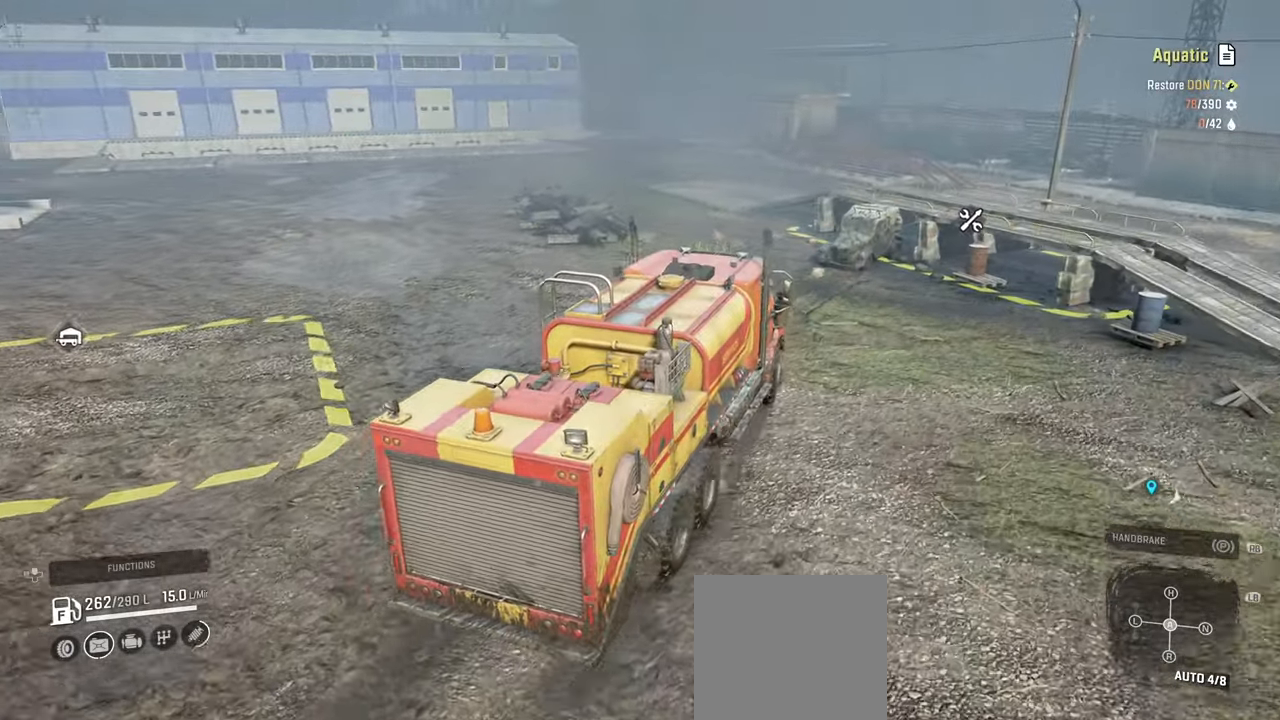
{"buttons": ["R2"], "left_stick": "right", "right_stick": "center", "events": [[84, "R2", "up"], [317, "right_stick", "center"], [400, "left_stick", "right"], [450, "R2", "down"]]}
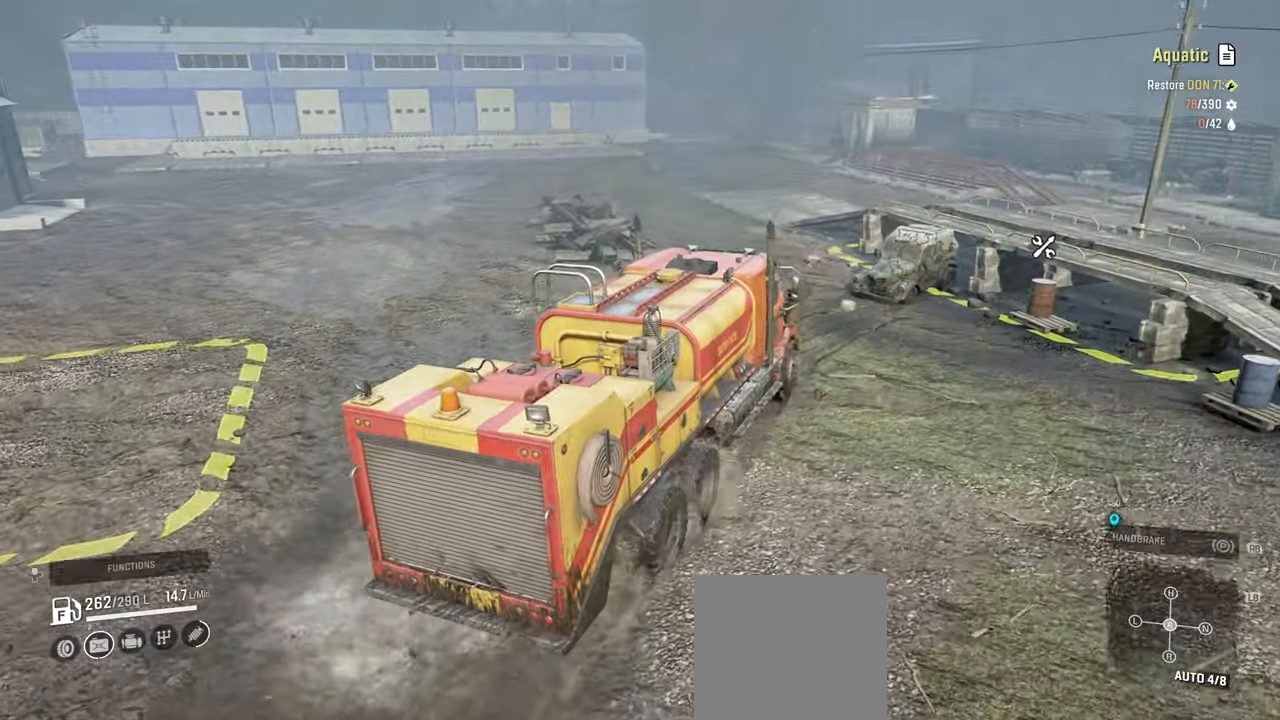
{"buttons": ["R2"], "left_stick": "up-left", "right_stick": "center", "events": [[384, "left_stick", "up-left"]]}
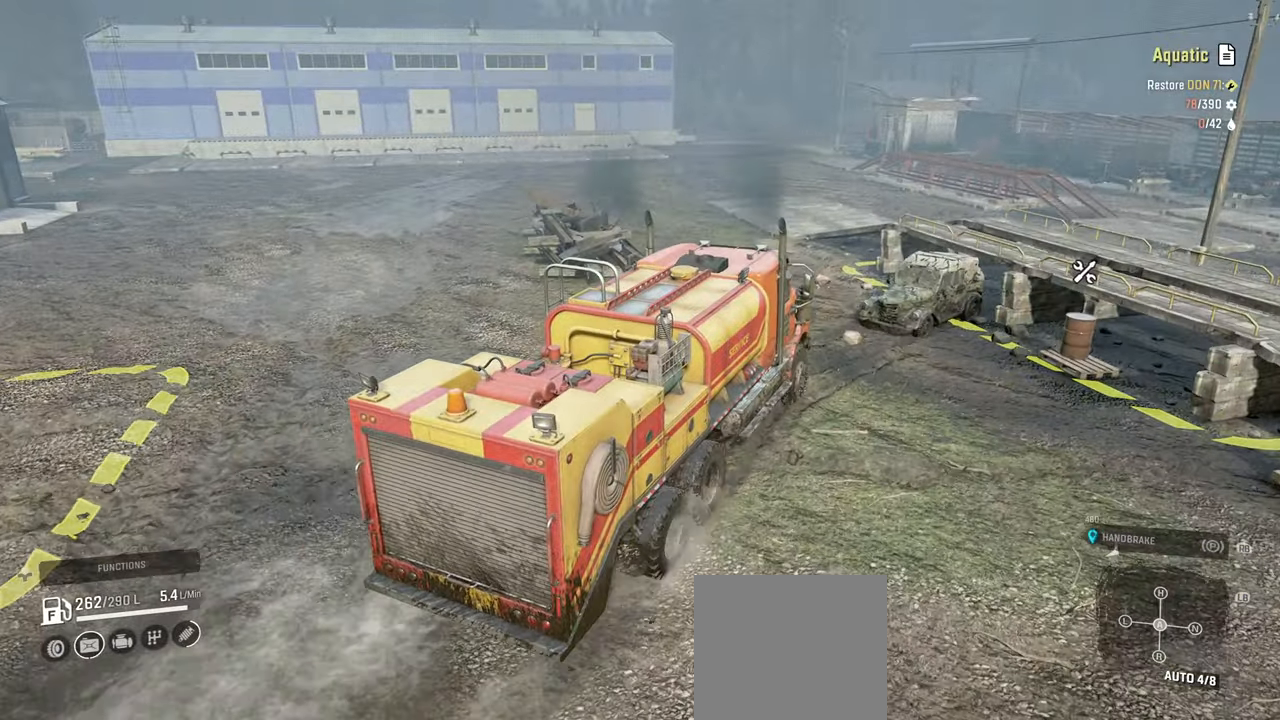
{"buttons": [], "left_stick": "up-left", "right_stick": "center", "events": [[317, "R2", "up"]]}
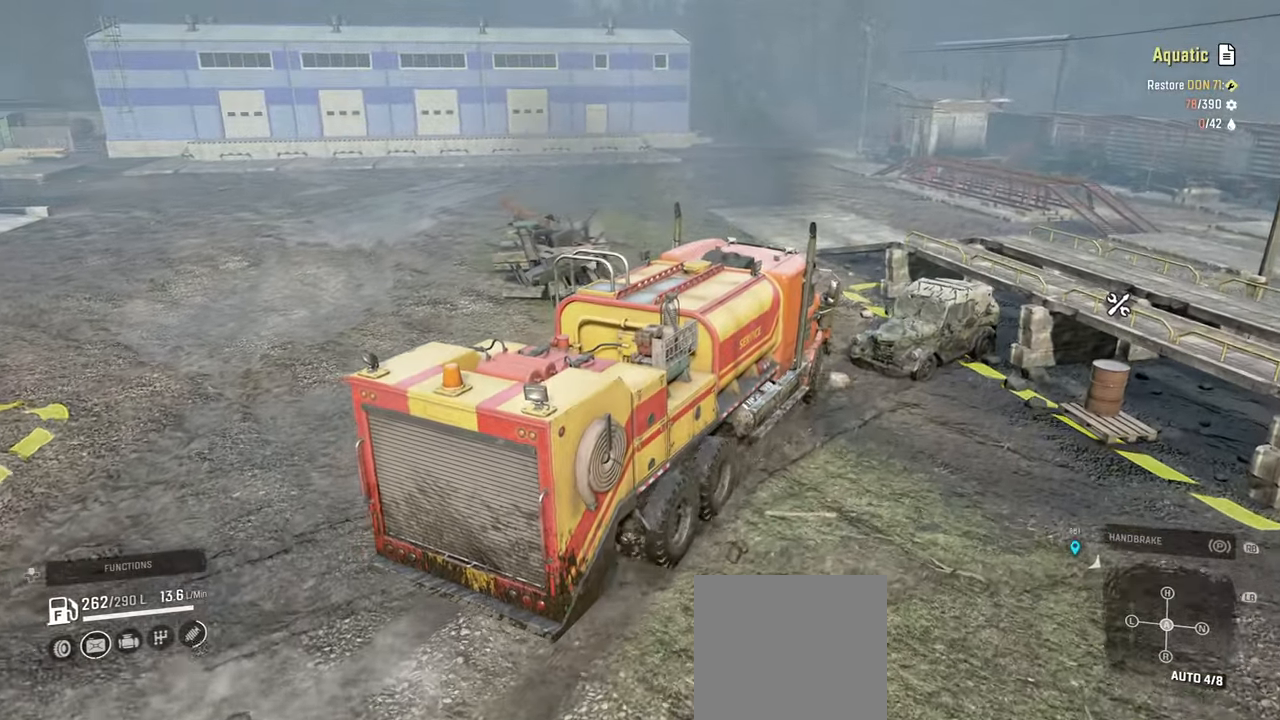
{"buttons": ["R2"], "left_stick": "right", "right_stick": "center", "events": [[100, "left_stick", "center"], [150, "left_stick", "right"], [300, "R2", "down"]]}
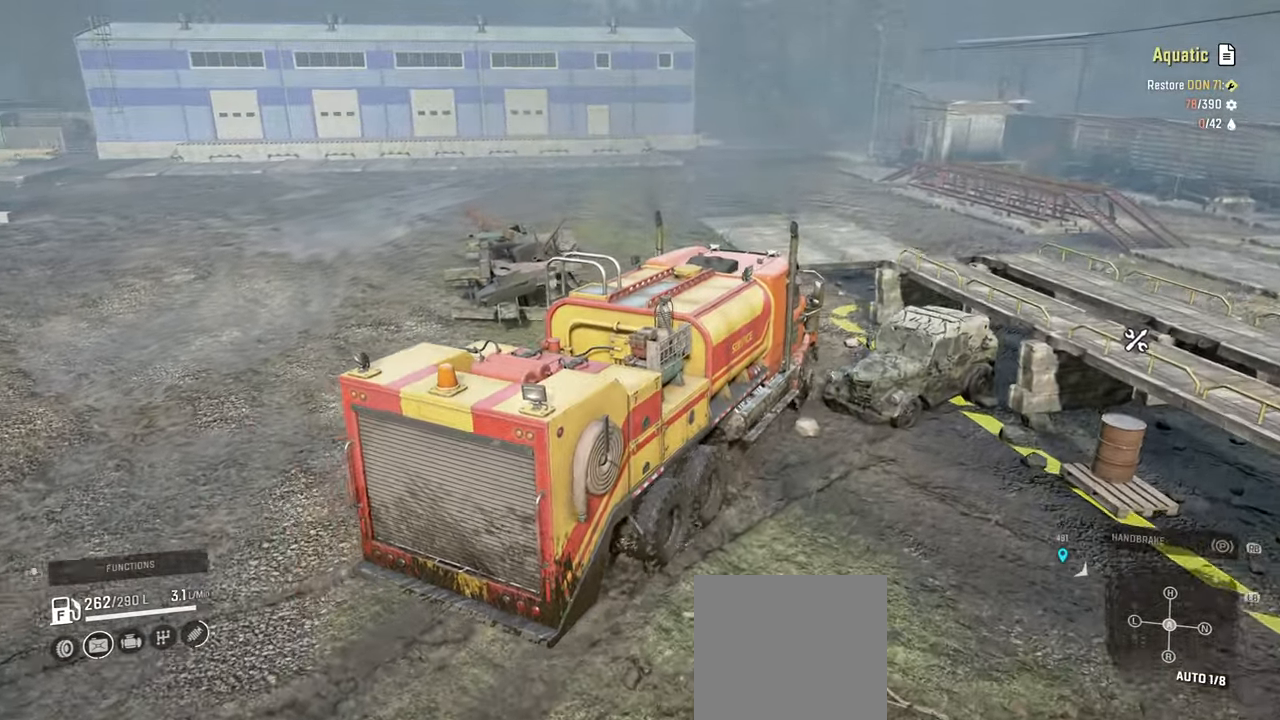
{"buttons": ["R2"], "left_stick": "center", "right_stick": "center", "events": [[134, "left_stick", "center"], [217, "left_stick", "up-left"], [450, "left_stick", "center"]]}
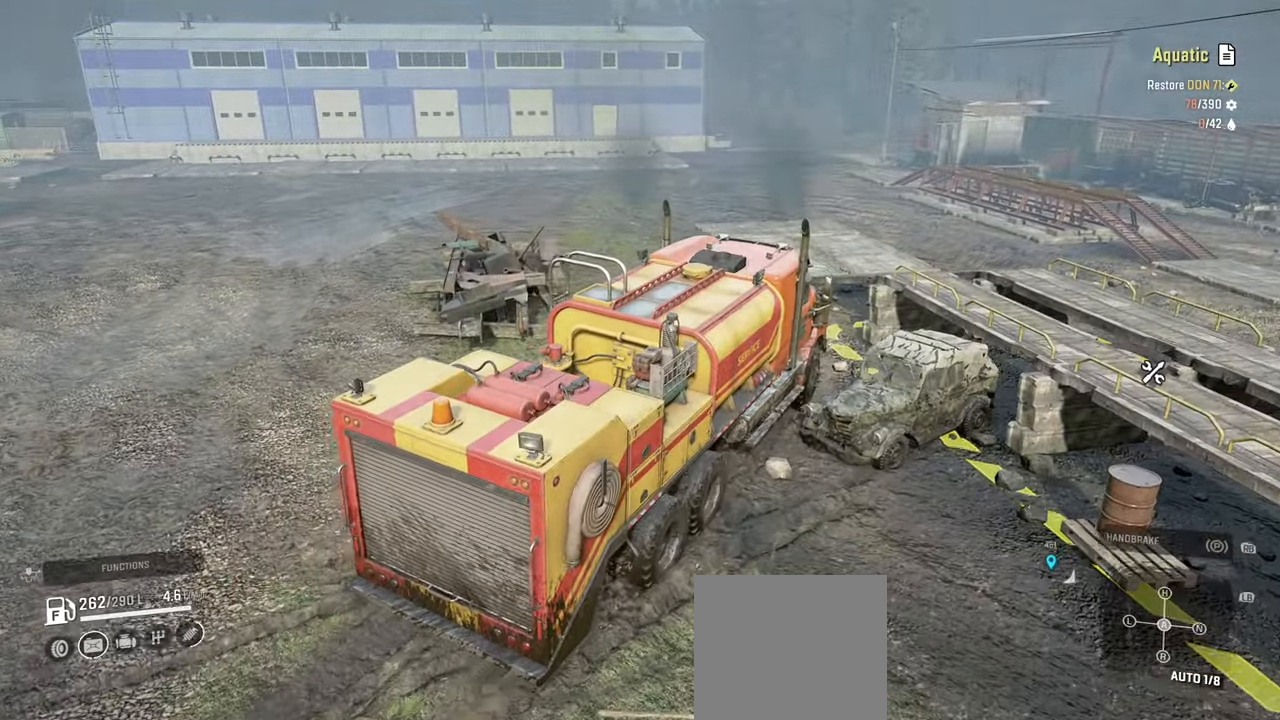
{"buttons": ["R2"], "left_stick": "up-left", "right_stick": "center", "events": [[117, "left_stick", "up-left"], [300, "R2", "up"], [417, "R2", "down"]]}
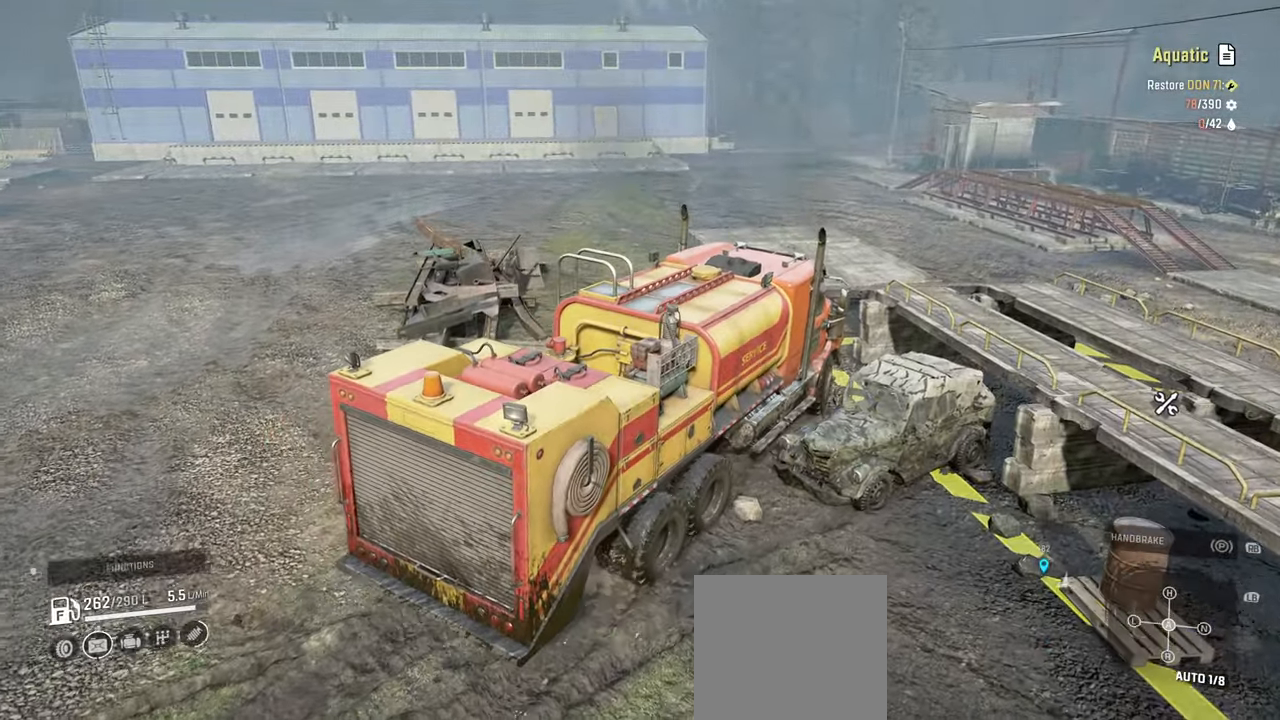
{"buttons": [], "left_stick": "right", "right_stick": "center", "events": [[200, "left_stick", "center"], [284, "left_stick", "right"], [367, "R2", "up"]]}
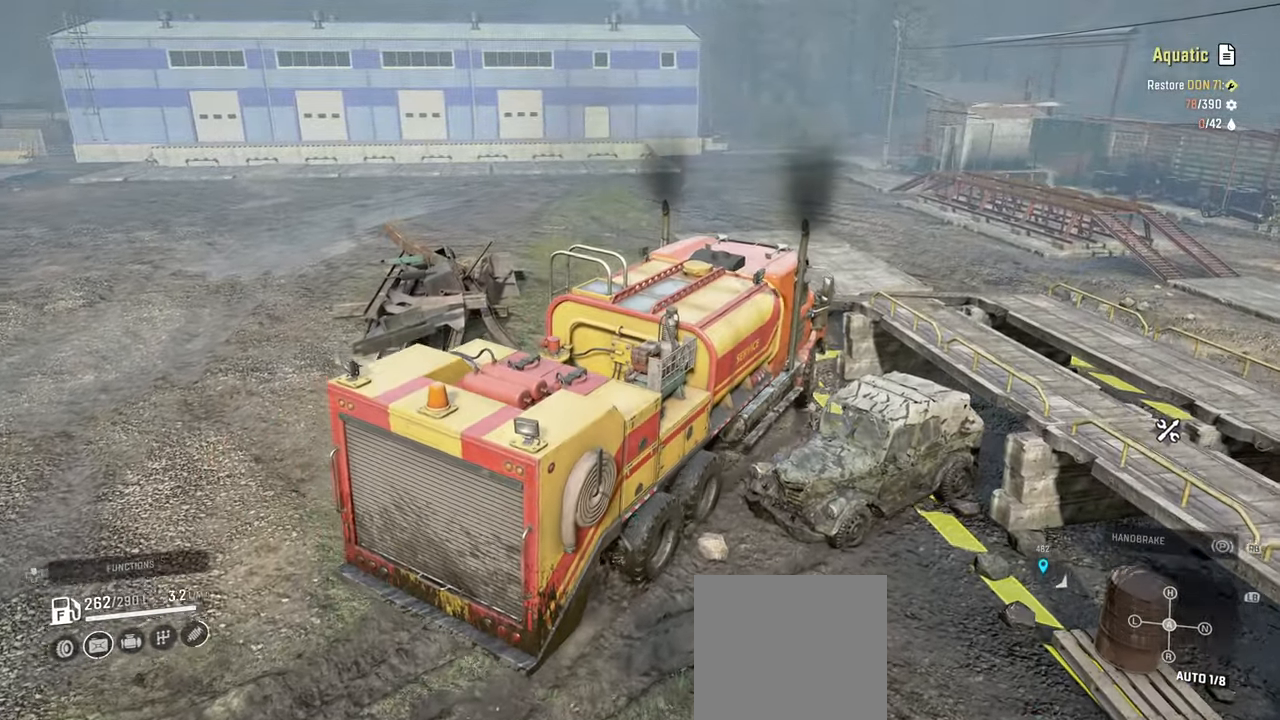
{"buttons": ["R2"], "left_stick": "up-left", "right_stick": "center", "events": [[117, "left_stick", "up"], [167, "R2", "down"], [200, "left_stick", "up-left"]]}
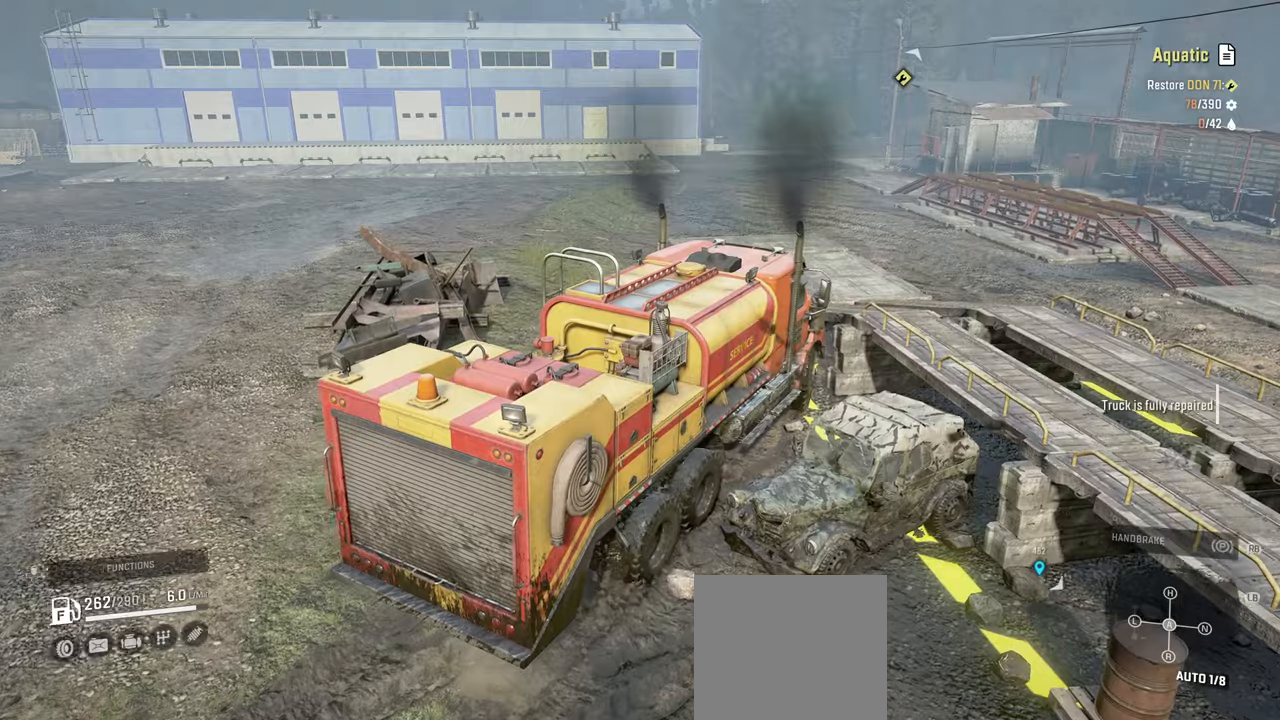
{"buttons": ["R2"], "left_stick": "up-left", "right_stick": "left", "events": [[100, "R2", "up"], [217, "right_stick", "left"], [234, "R2", "down"]]}
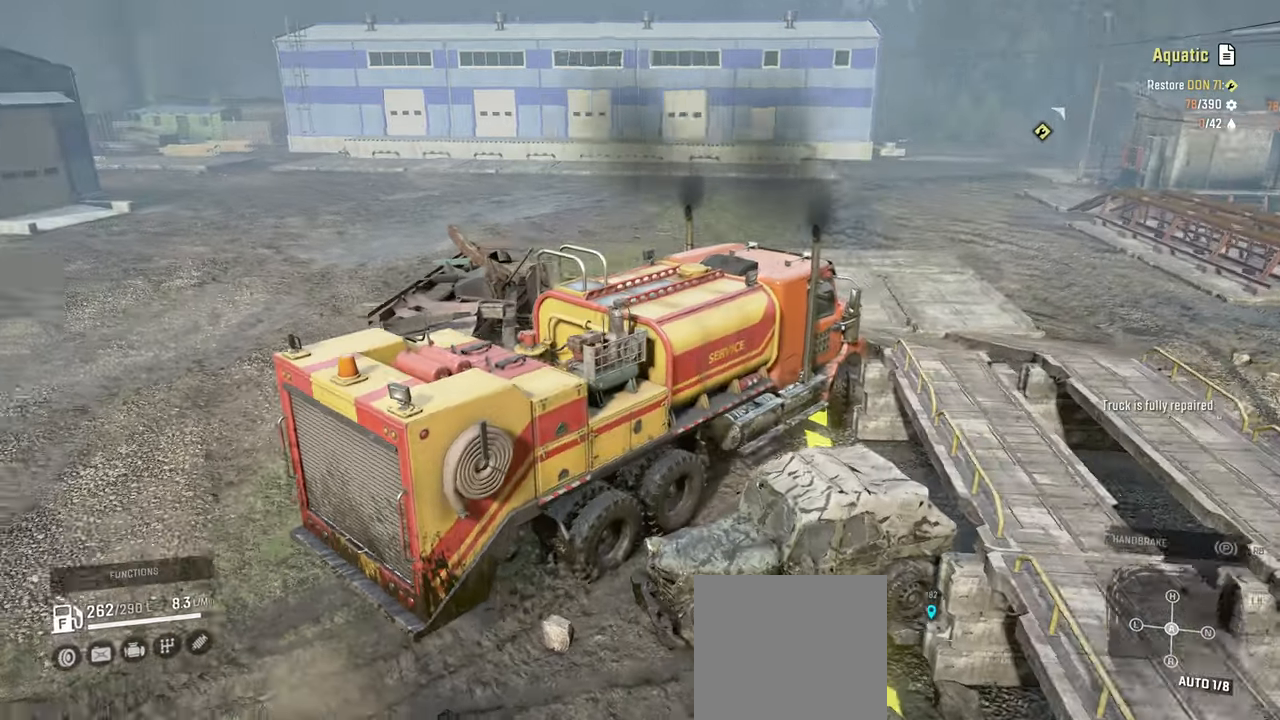
{"buttons": ["R2"], "left_stick": "left", "right_stick": "right", "events": [[34, "right_stick", "center"], [84, "left_stick", "left"], [284, "right_stick", "right"]]}
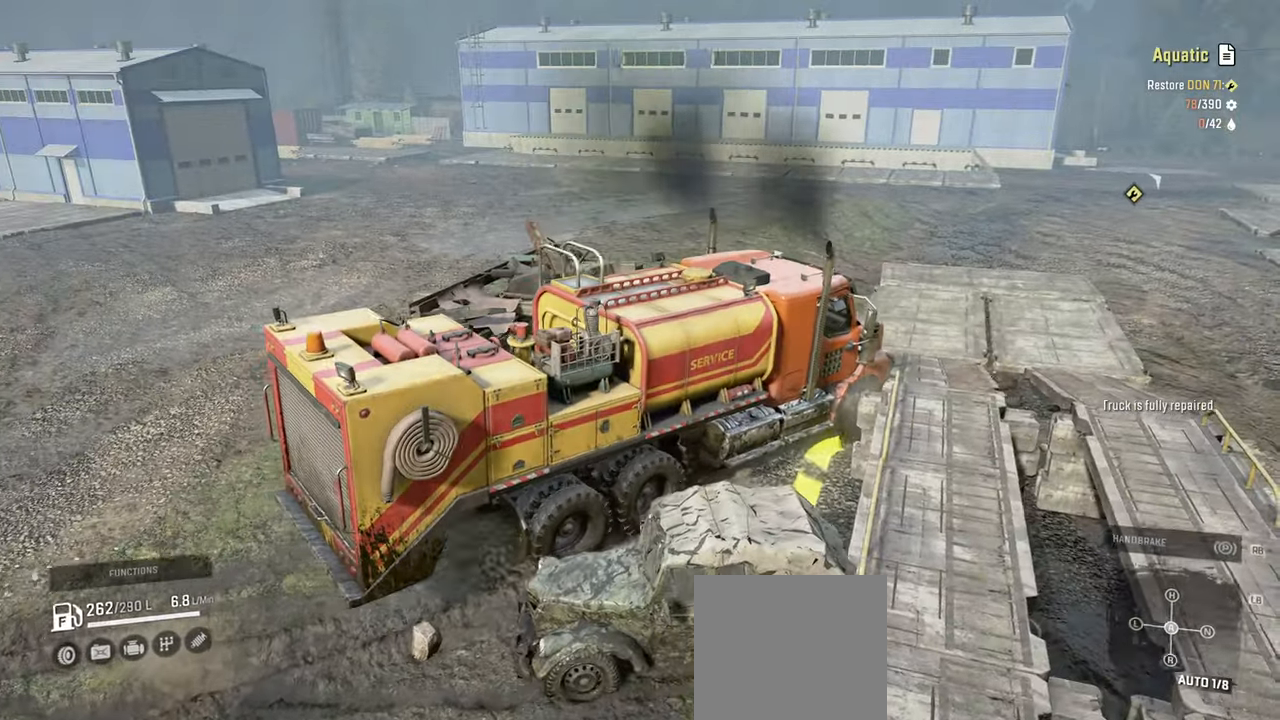
{"buttons": ["R2"], "left_stick": "left", "right_stick": "center", "events": [[300, "right_stick", "center"]]}
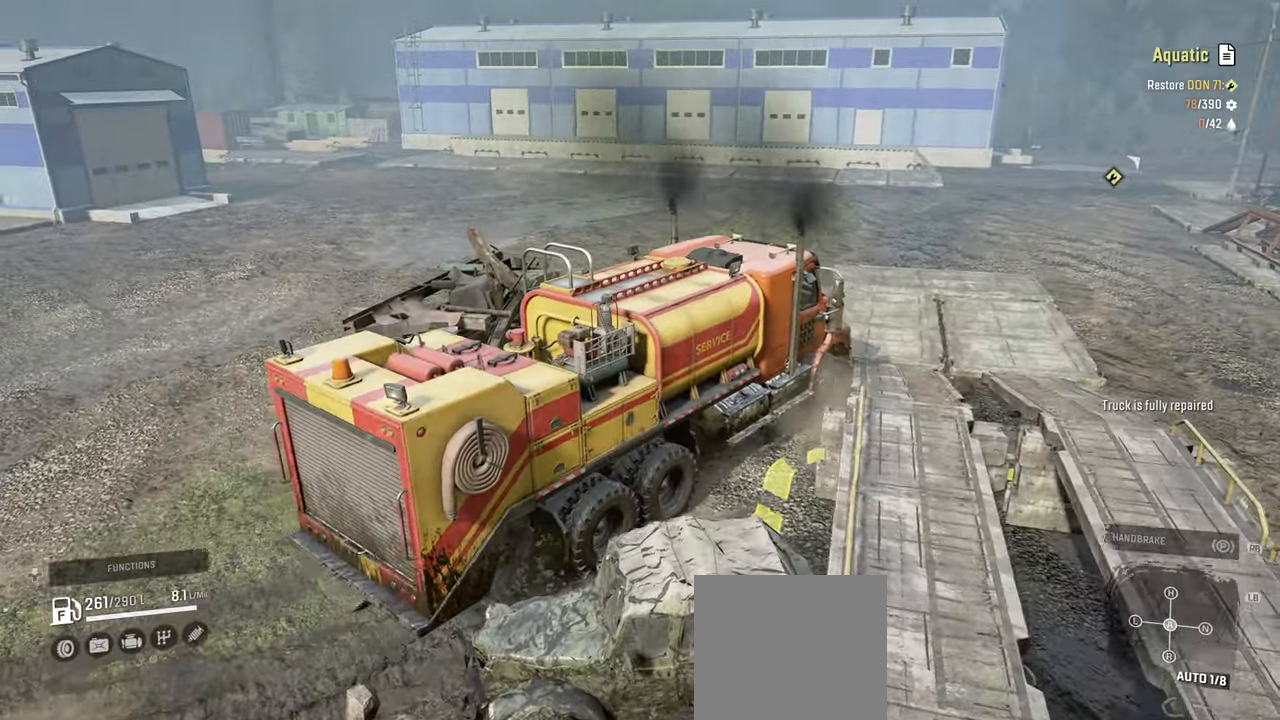
{"buttons": [], "left_stick": "right", "right_stick": "right", "events": [[34, "right_stick", "right"], [84, "R2", "up"], [134, "R2", "down"], [167, "left_stick", "right"], [384, "R2", "up"]]}
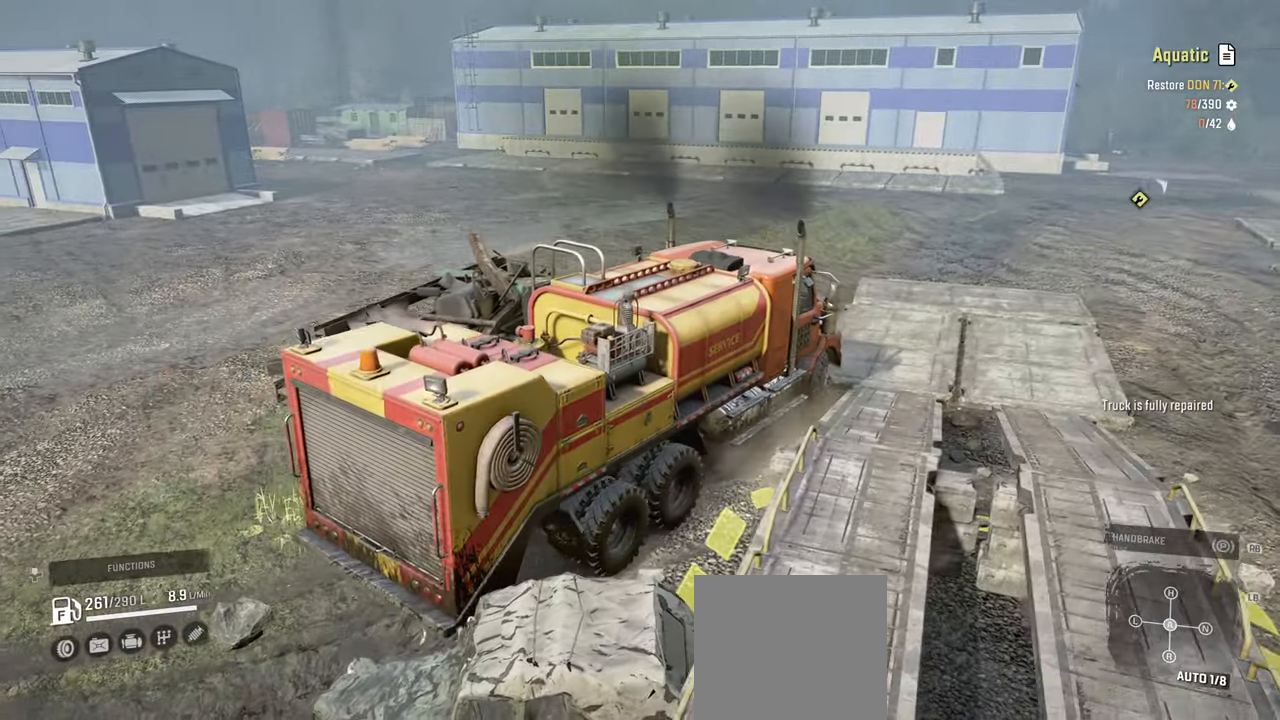
{"buttons": ["R2"], "left_stick": "up", "right_stick": "right", "events": [[150, "R2", "down"], [467, "left_stick", "up"]]}
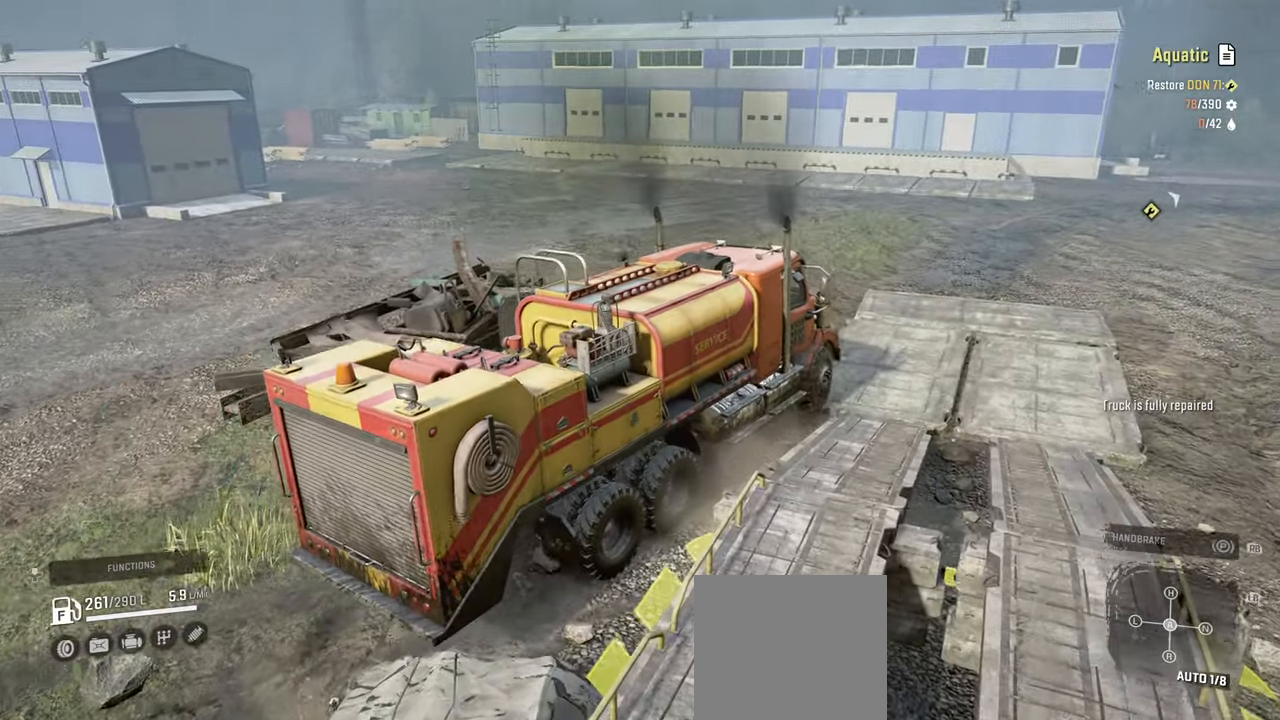
{"buttons": ["L1", "R2"], "left_stick": "center", "right_stick": "center", "events": [[17, "left_stick", "center"], [167, "right_stick", "center"], [250, "left_stick", "right"], [450, "L1", "down"], [484, "left_stick", "center"]]}
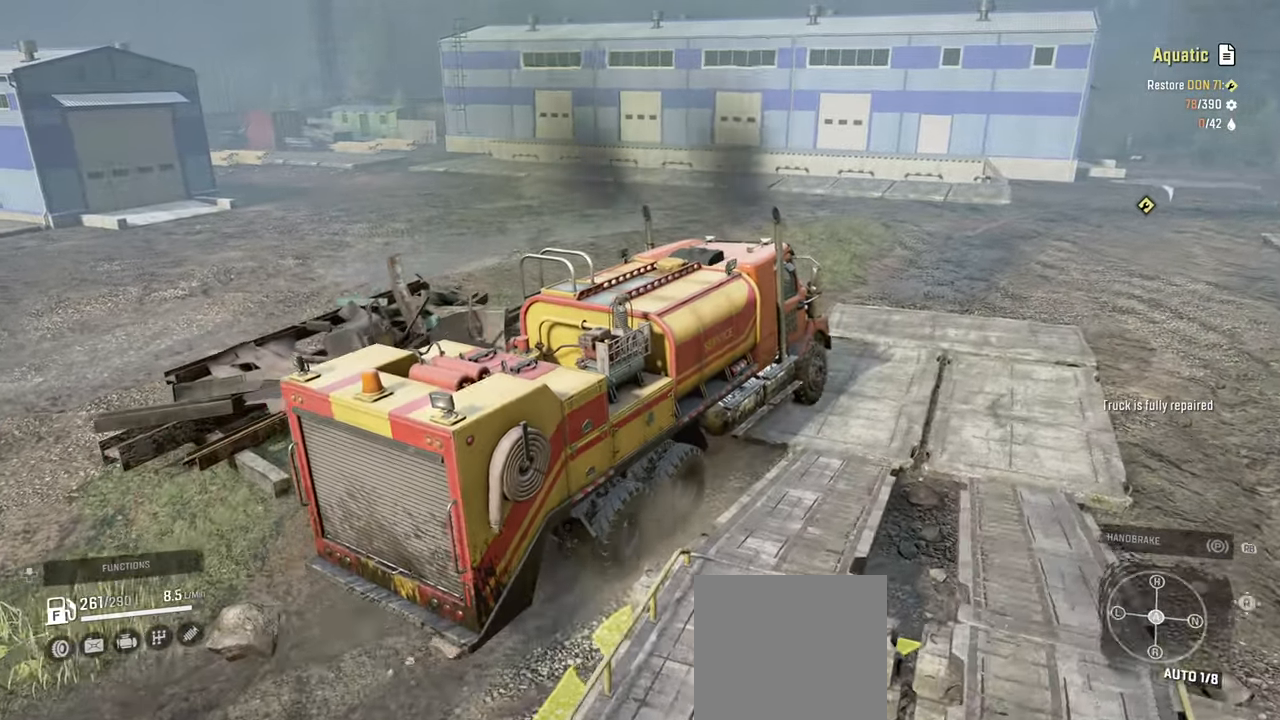
{"buttons": ["R2"], "left_stick": "center", "right_stick": "up-right", "events": [[34, "L1", "up"], [267, "left_stick", "right"], [334, "right_stick", "right"], [417, "right_stick", "up-right"], [467, "left_stick", "center"]]}
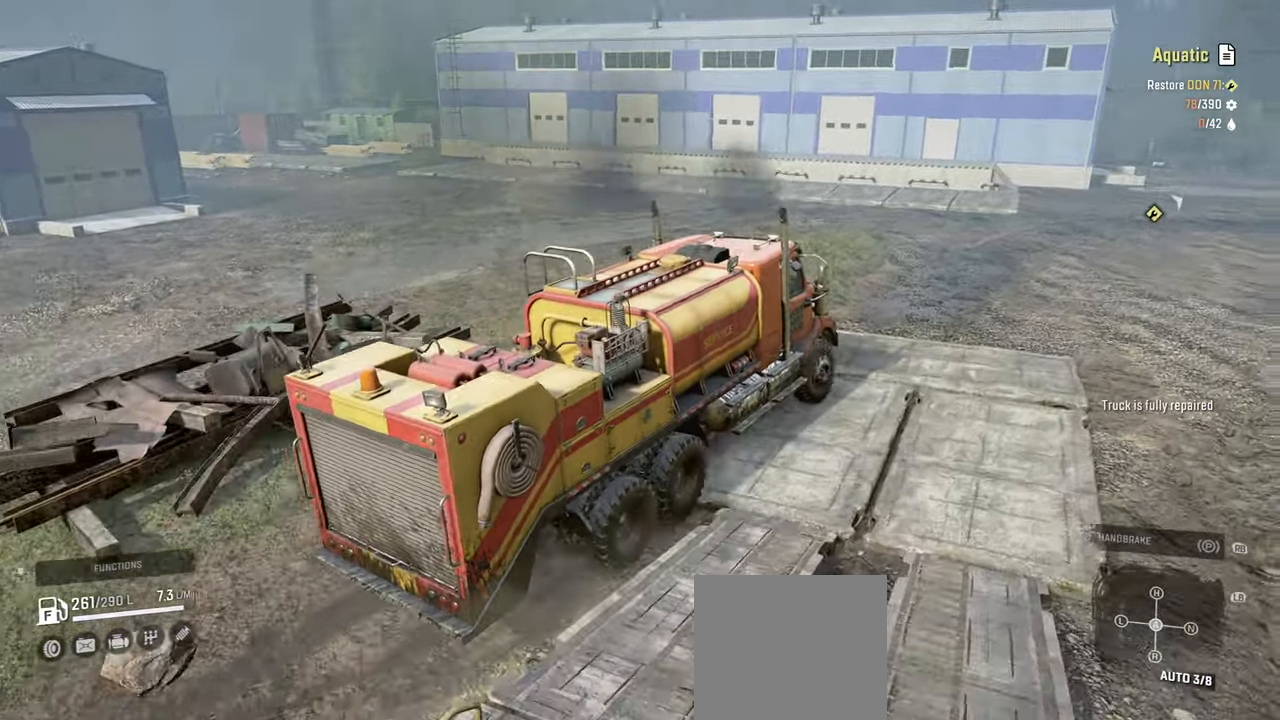
{"buttons": ["R2"], "left_stick": "right", "right_stick": "center", "events": [[284, "right_stick", "right"], [367, "left_stick", "right"], [417, "right_stick", "center"]]}
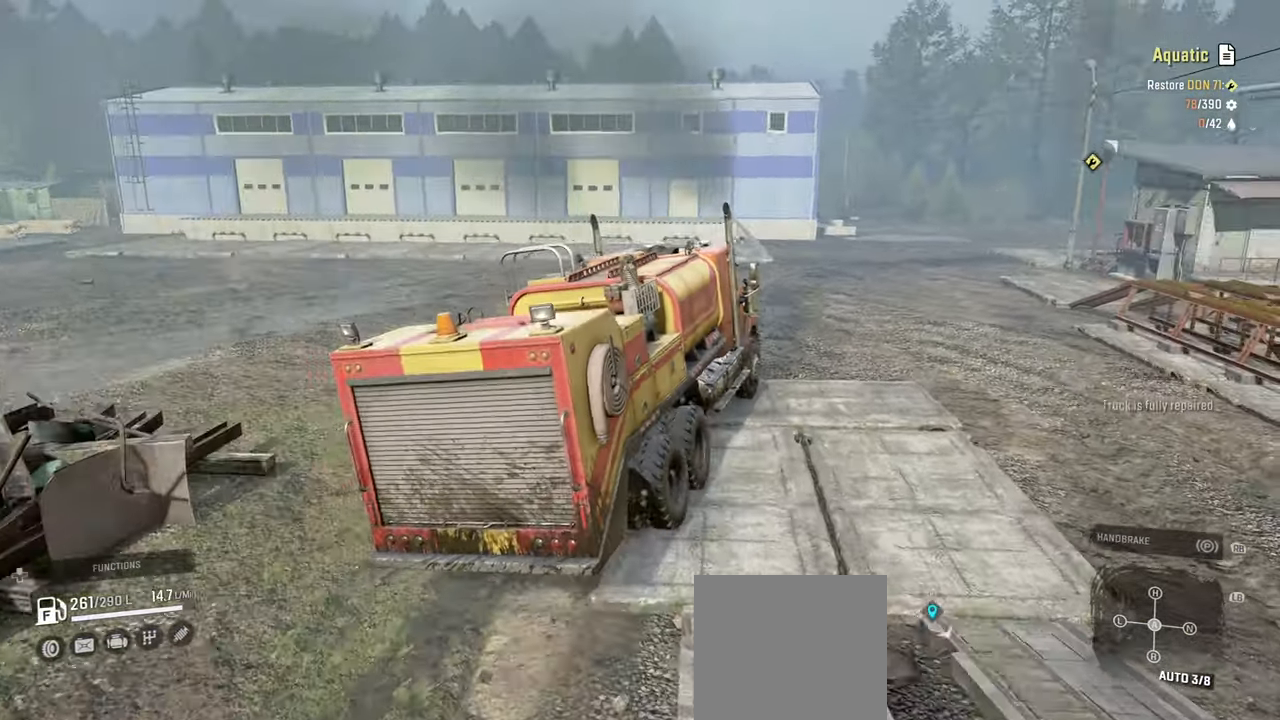
{"buttons": ["R2"], "left_stick": "right", "right_stick": "center", "events": [[184, "left_stick", "center"], [217, "right_stick", "right"], [367, "left_stick", "right"], [450, "right_stick", "center"]]}
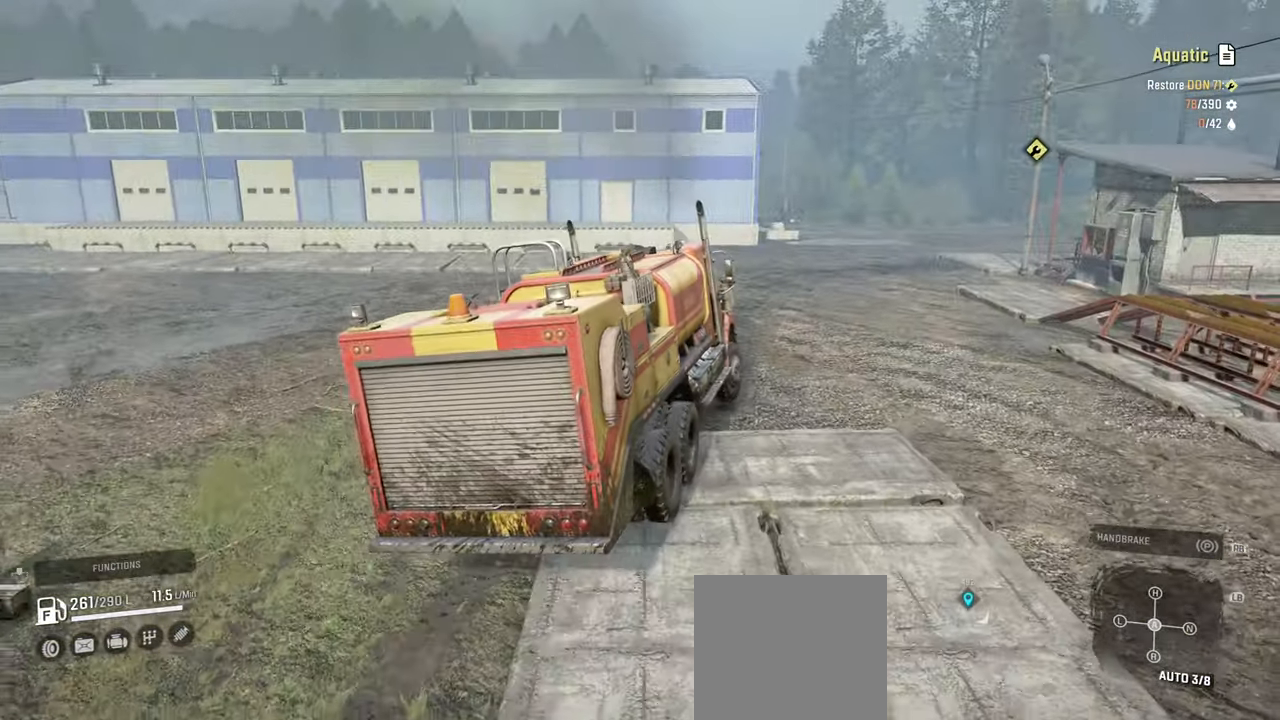
{"buttons": ["R2"], "left_stick": "right", "right_stick": "center", "events": [[67, "left_stick", "center"], [117, "right_stick", "right"], [450, "right_stick", "center"], [484, "left_stick", "right"]]}
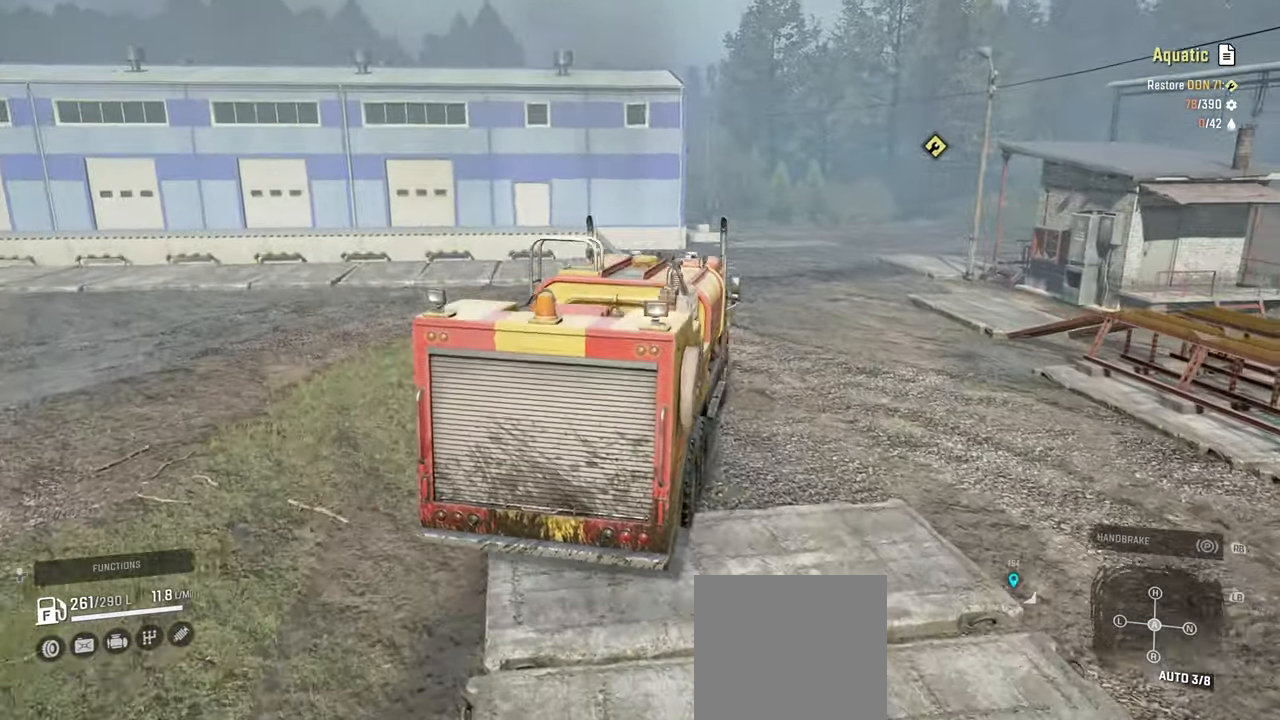
{"buttons": ["R2"], "left_stick": "up-left", "right_stick": "center", "events": [[67, "left_stick", "center"], [267, "left_stick", "left"], [334, "left_stick", "up-left"]]}
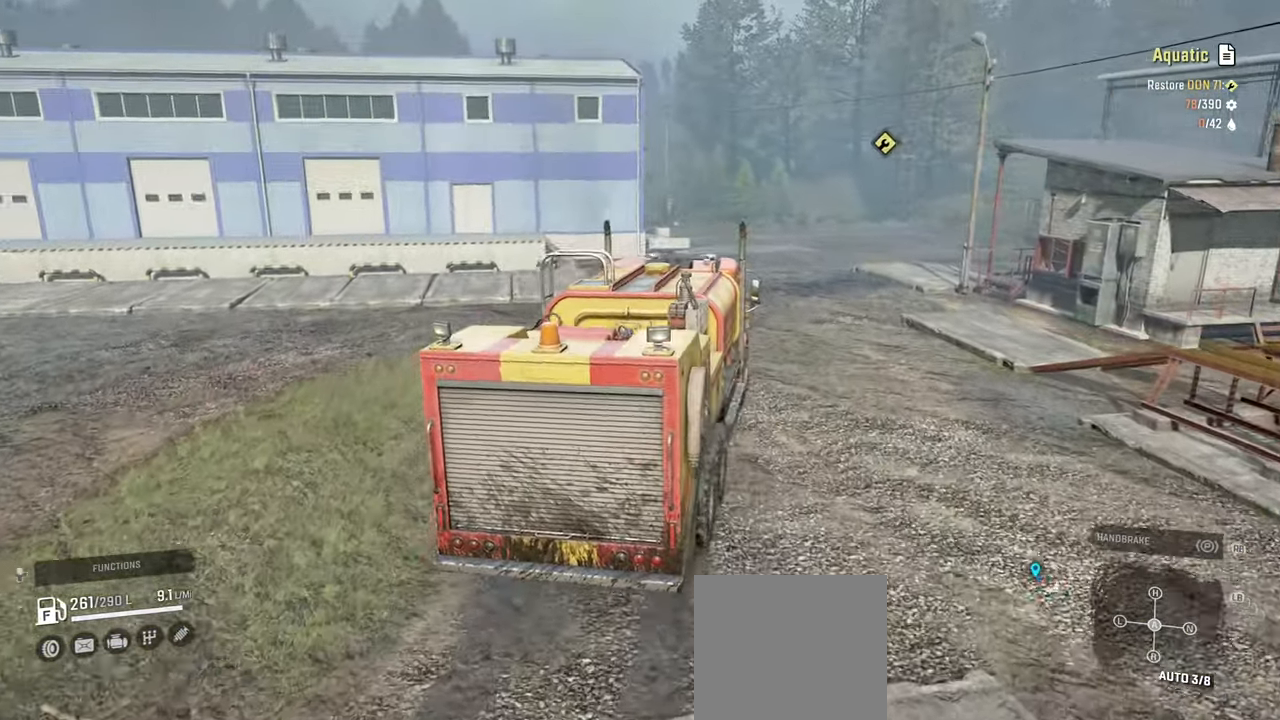
{"buttons": ["R2"], "left_stick": "right", "right_stick": "up-left", "events": [[100, "R2", "up"], [134, "left_stick", "center"], [200, "R2", "down"], [200, "right_stick", "left"], [300, "right_stick", "up-left"], [417, "left_stick", "right"]]}
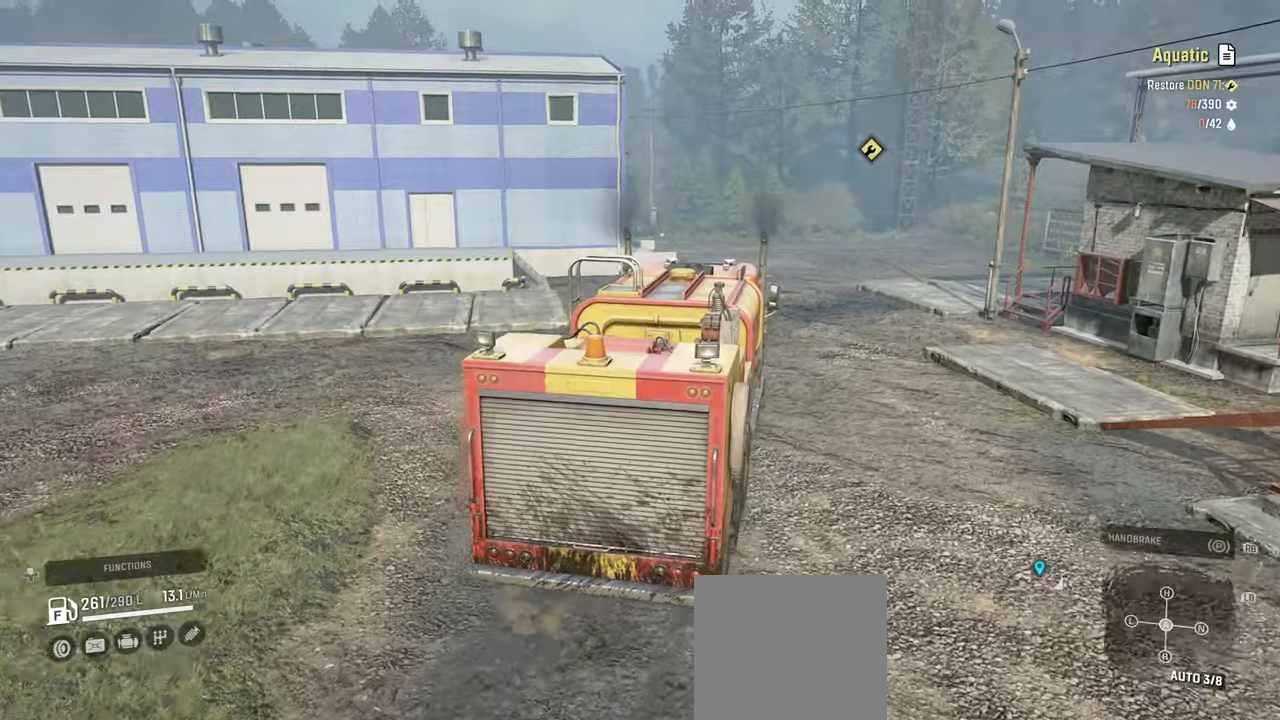
{"buttons": ["R2"], "left_stick": "right", "right_stick": "up-left", "events": [[50, "right_stick", "left"], [217, "R2", "up"], [350, "R2", "down"], [350, "right_stick", "up-left"]]}
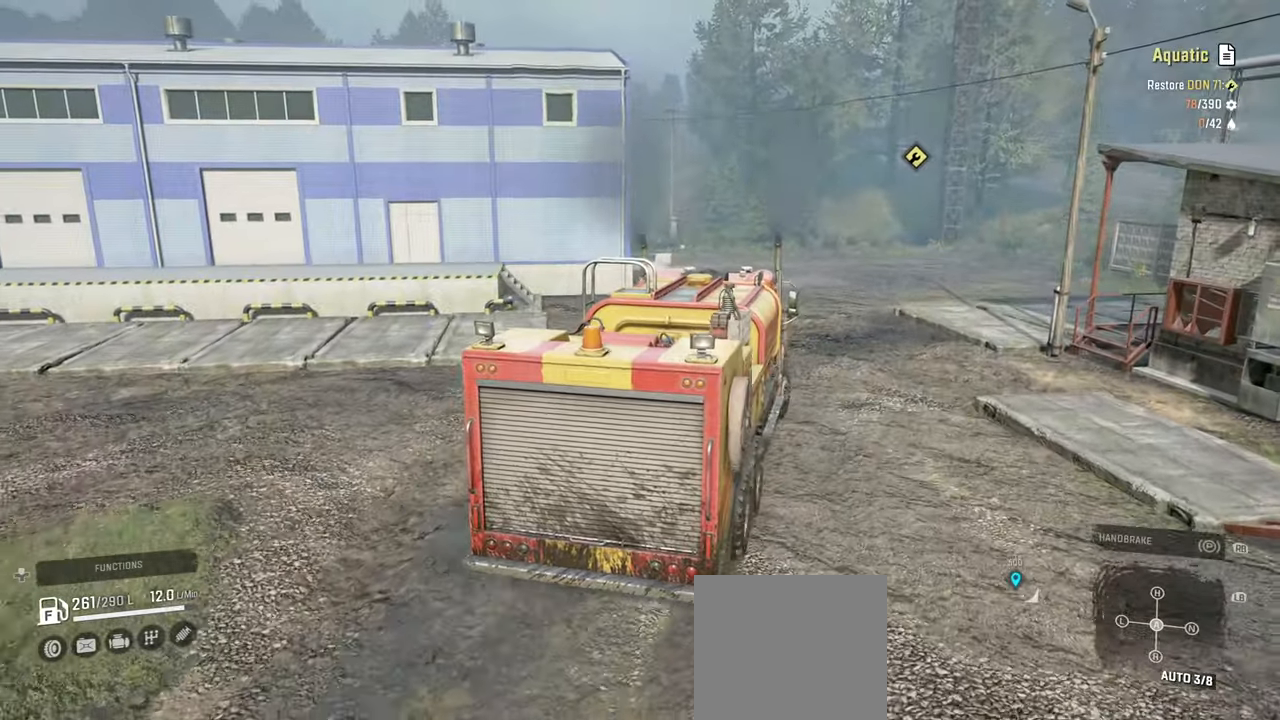
{"buttons": [], "left_stick": "right", "right_stick": "left", "events": [[117, "right_stick", "center"], [184, "R2", "up"], [484, "right_stick", "left"]]}
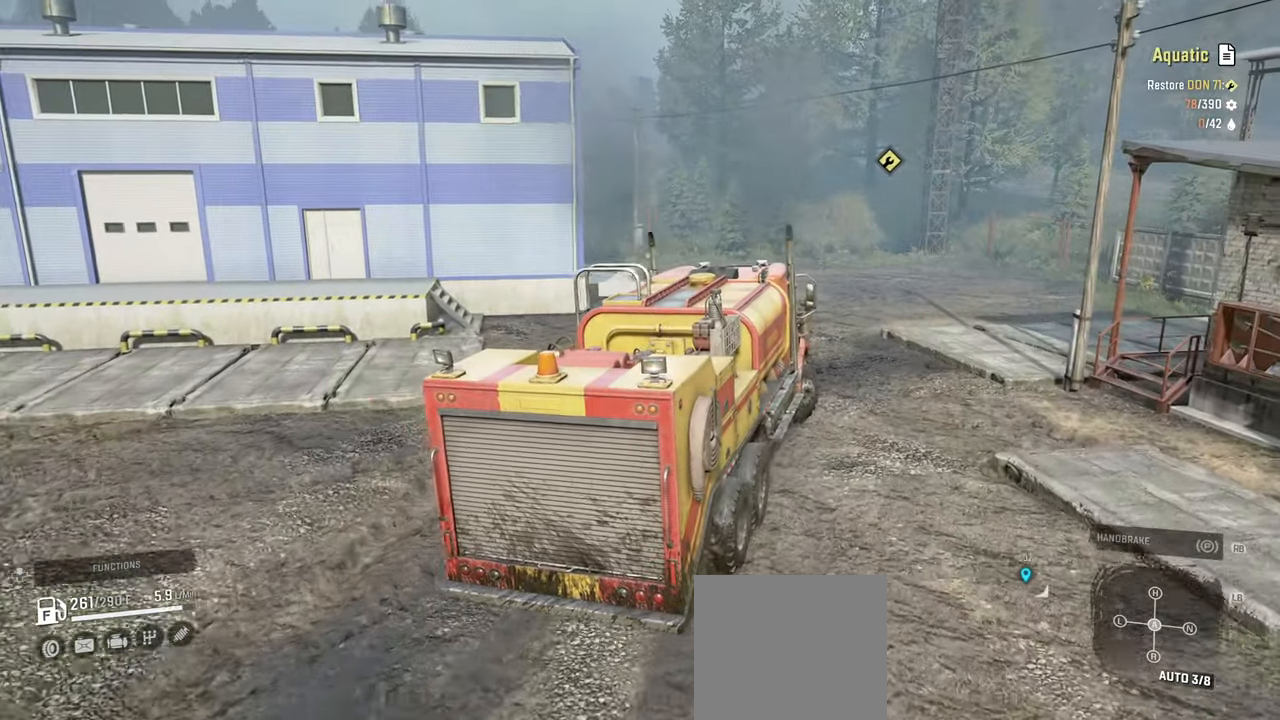
{"buttons": [], "left_stick": "right", "right_stick": "center", "events": [[17, "R2", "down"], [117, "left_stick", "center"], [350, "right_stick", "center"], [417, "left_stick", "right"], [450, "R2", "up"]]}
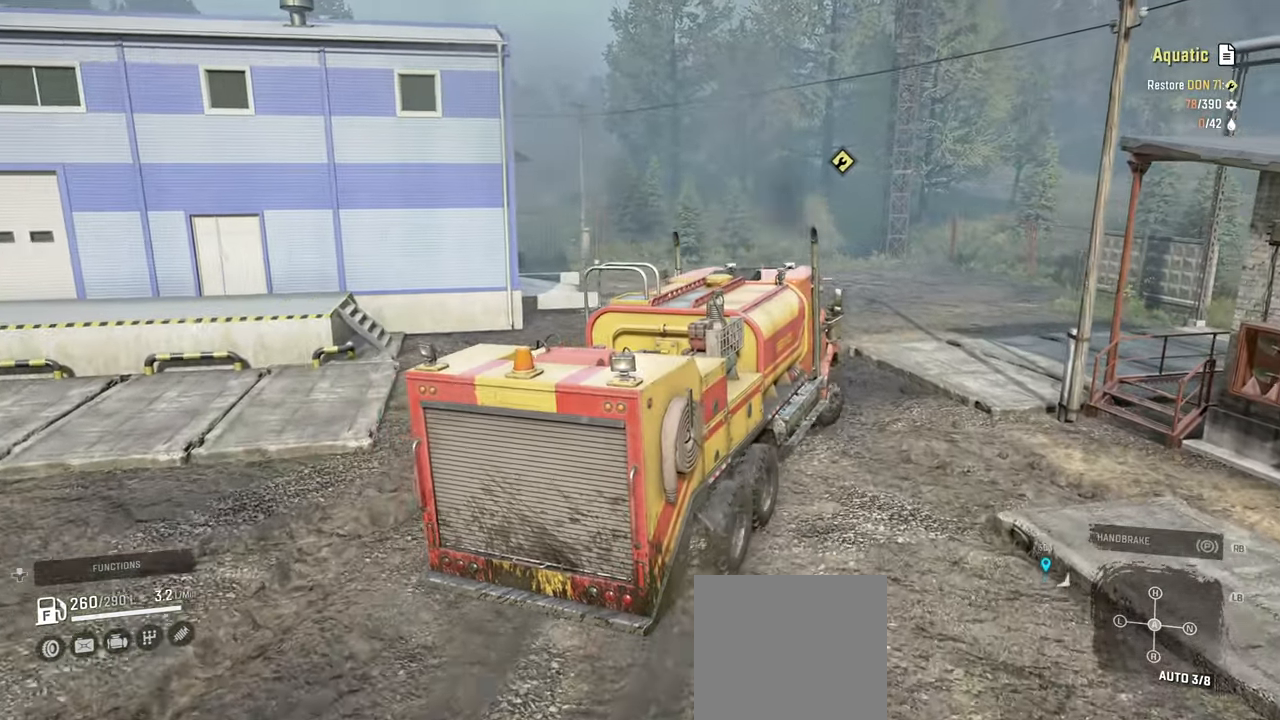
{"buttons": [], "left_stick": "up-right", "right_stick": "left", "events": [[267, "right_stick", "left"], [434, "left_stick", "up-right"]]}
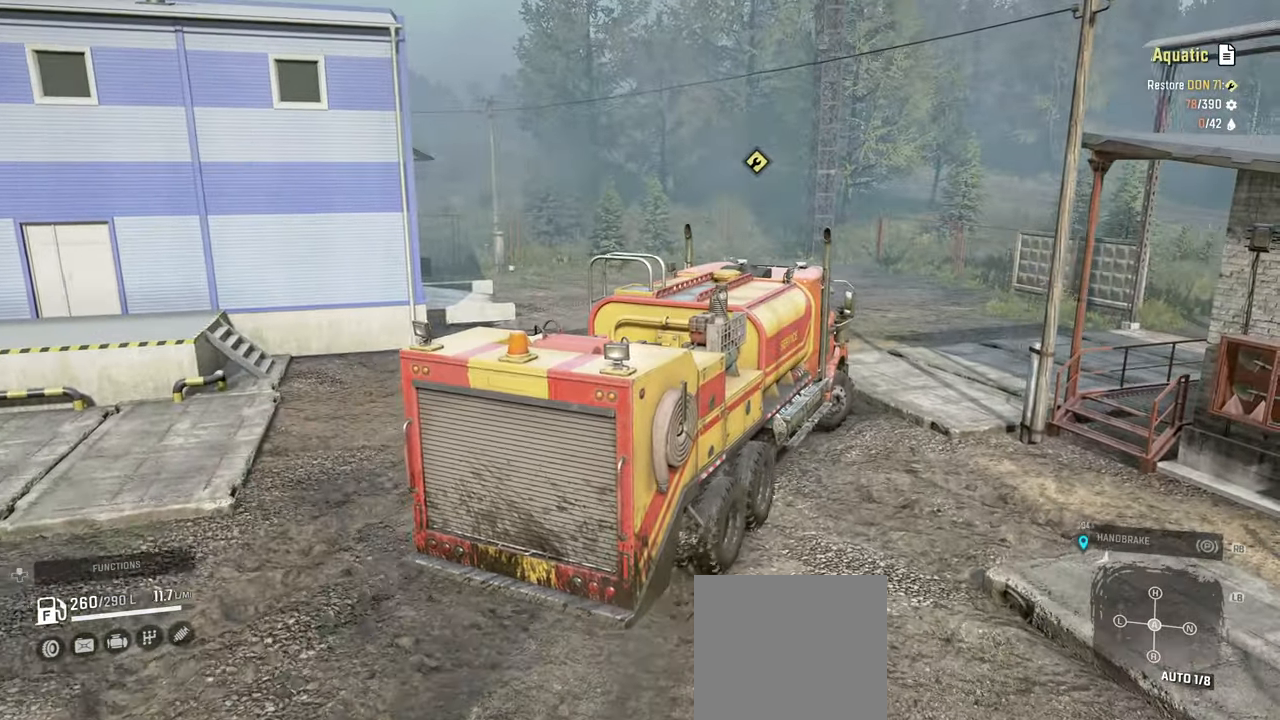
{"buttons": ["R2"], "left_stick": "up-right", "right_stick": "center", "events": [[50, "R2", "down"], [117, "right_stick", "center"]]}
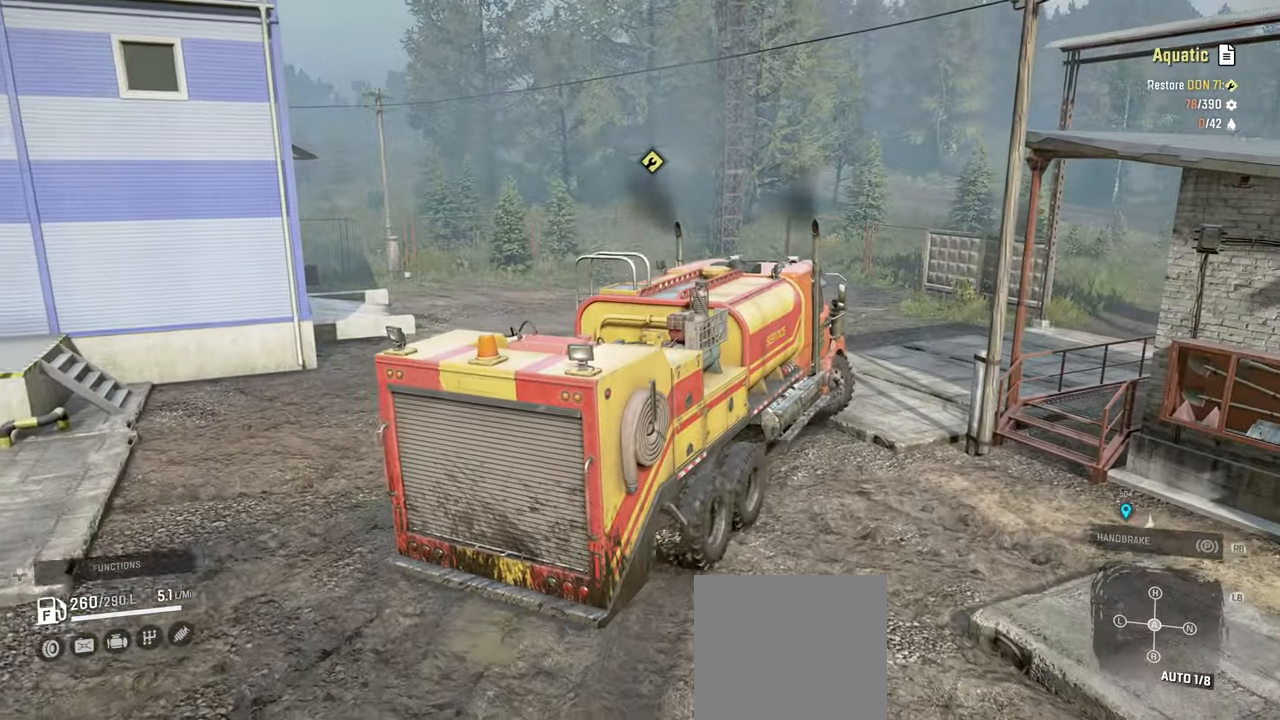
{"buttons": ["R2"], "left_stick": "center", "right_stick": "right", "events": [[134, "left_stick", "center"], [284, "left_stick", "up-left"], [400, "right_stick", "right"], [467, "left_stick", "center"]]}
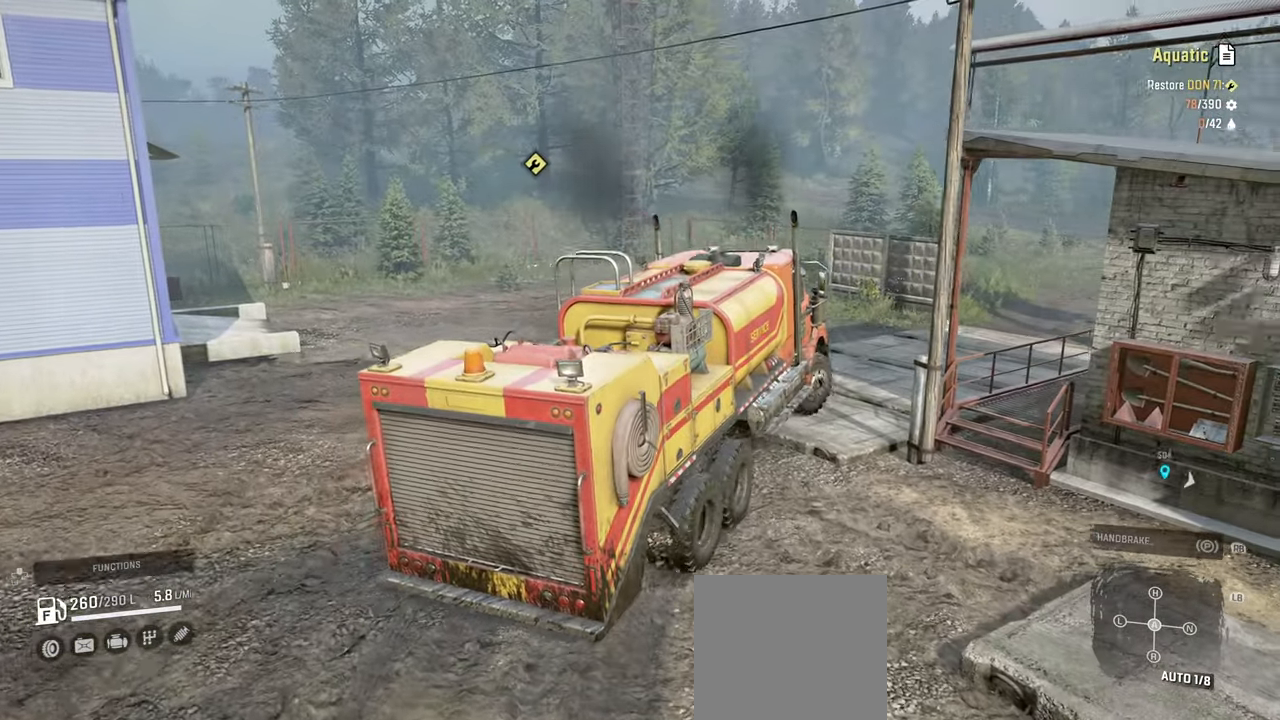
{"buttons": ["R2"], "left_stick": "left", "right_stick": "right", "events": [[17, "left_stick", "right"], [50, "right_stick", "down-right"], [117, "left_stick", "up-right"], [300, "left_stick", "center"], [300, "right_stick", "right"], [467, "left_stick", "left"]]}